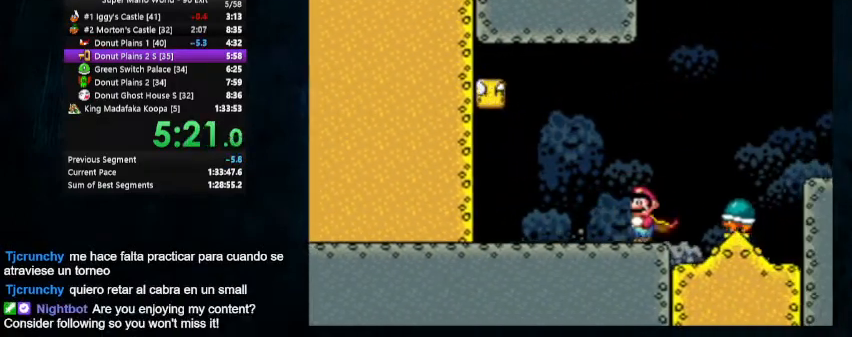
Gameplay with a controller (Nintendo layout); each line is a JSON object with the inputs held at the frame after it (dt_ms = milliseconds from this image to that frame). "events" lists button and stick changes between this image and that frame as [ms after this image, input, new state], when the widget could be followed in between. Not read: L1 L3 R1 R3.
{"dt_ms": 500, "buttons": ["Y"], "events": [[200, "DPAD_RIGHT", "down"], [233, "B", "down"], [233, "DPAD_UP", "down"], [300, "B", "up"], [367, "DPAD_UP", "up"], [467, "DPAD_RIGHT", "up"]]}
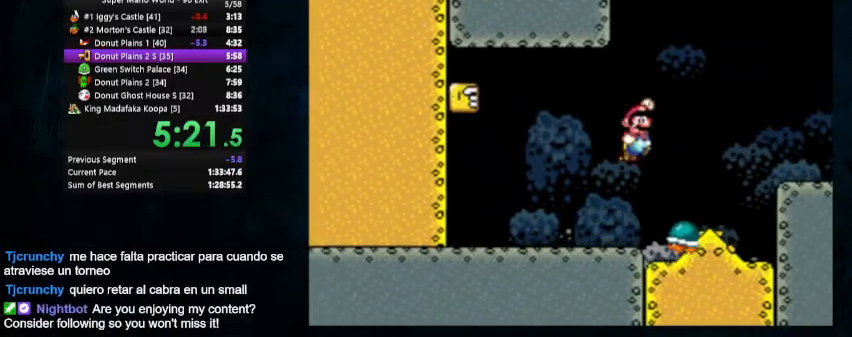
{"dt_ms": 500, "buttons": ["Y", "DPAD_RIGHT"], "events": [[200, "DPAD_LEFT", "down"], [233, "DPAD_LEFT", "up"], [333, "DPAD_RIGHT", "down"]]}
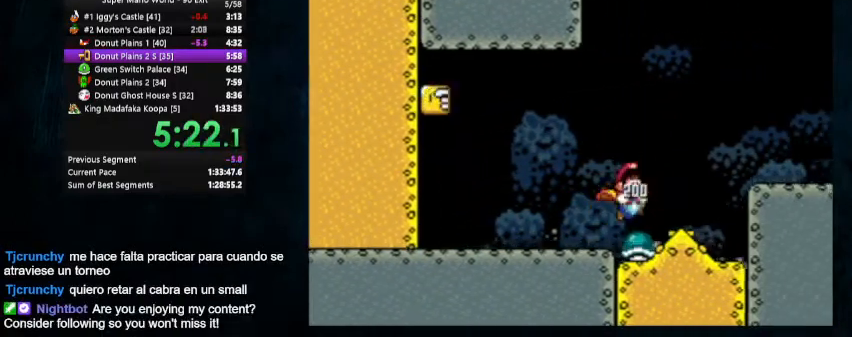
{"dt_ms": 500, "buttons": ["B", "Y", "DPAD_RIGHT"], "events": [[100, "DPAD_UP", "down"], [167, "DPAD_UP", "up"], [200, "B", "down"], [267, "B", "up"], [433, "B", "down"]]}
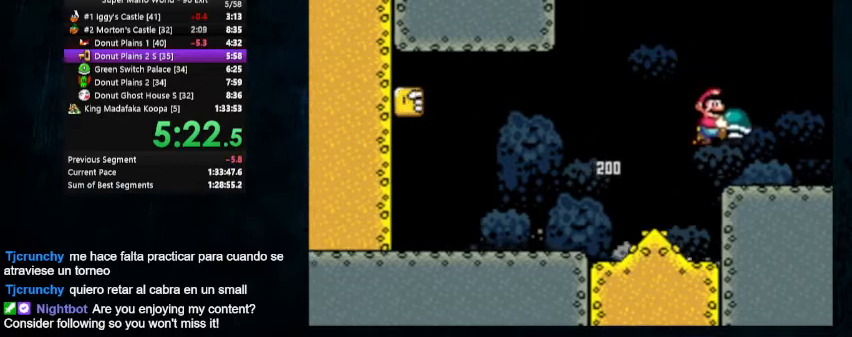
{"dt_ms": 500, "buttons": ["Y", "DPAD_UP", "DPAD_RIGHT"], "events": [[100, "B", "up"], [133, "DPAD_LEFT", "down"], [133, "DPAD_UP", "down"], [300, "DPAD_LEFT", "up"], [467, "Y", "up"], [500, "Y", "down"]]}
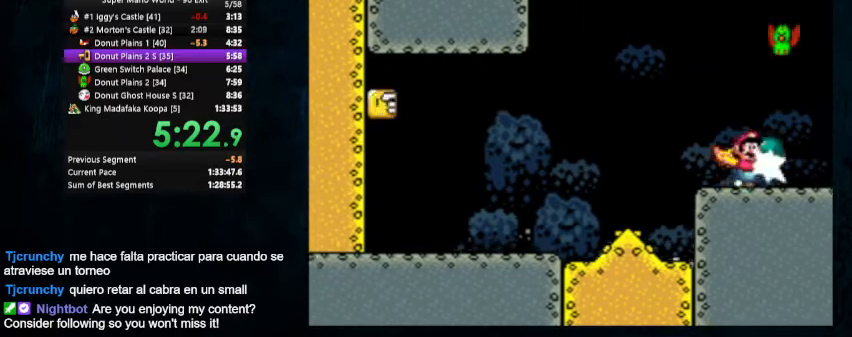
{"dt_ms": 500, "buttons": ["Y", "DPAD_RIGHT"], "events": [[33, "DPAD_LEFT", "down"], [100, "DPAD_RIGHT", "up"], [167, "DPAD_UP", "up"], [200, "DPAD_LEFT", "up"], [500, "DPAD_RIGHT", "down"]]}
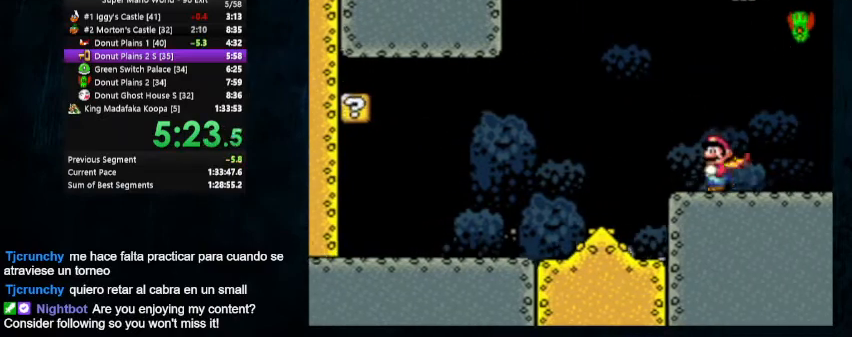
{"dt_ms": 500, "buttons": ["X", "Y", "DPAD_UP", "DPAD_RIGHT"], "events": [[133, "DPAD_RIGHT", "up"], [267, "DPAD_RIGHT", "down"], [300, "DPAD_UP", "down"], [300, "X", "down"], [367, "B", "down"], [500, "B", "up"]]}
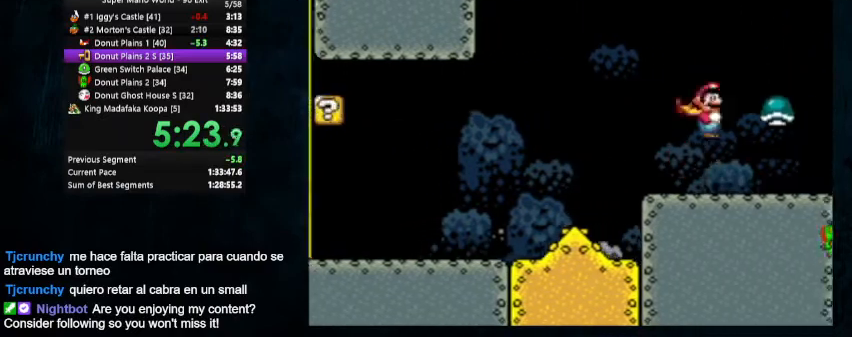
{"dt_ms": 500, "buttons": ["Y", "DPAD_LEFT"]}
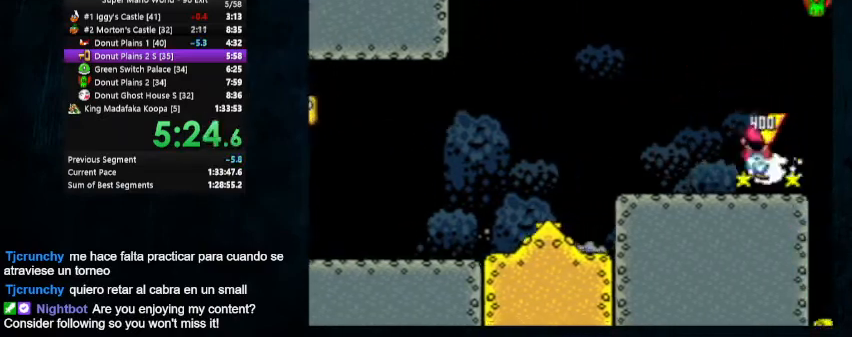
{"dt_ms": 1000, "buttons": ["Y", "DPAD_LEFT"]}
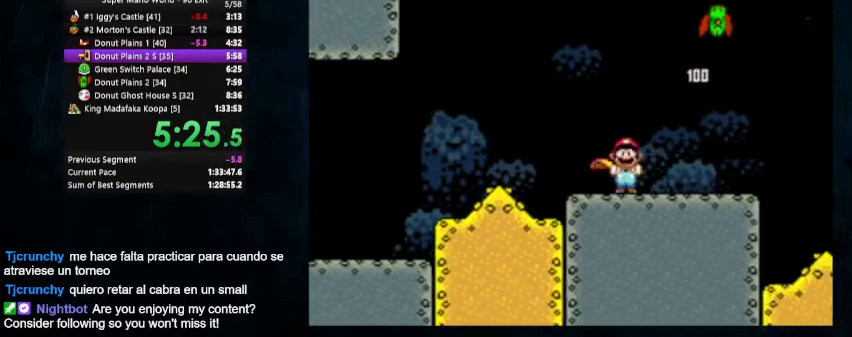
{"dt_ms": 500, "buttons": ["X", "Y", "DPAD_UP", "DPAD_RIGHT"], "events": [[100, "Y", "up"], [133, "Y", "down"], [233, "DPAD_LEFT", "up"], [233, "DPAD_RIGHT", "down"], [267, "DPAD_UP", "down"], [400, "X", "down"]]}
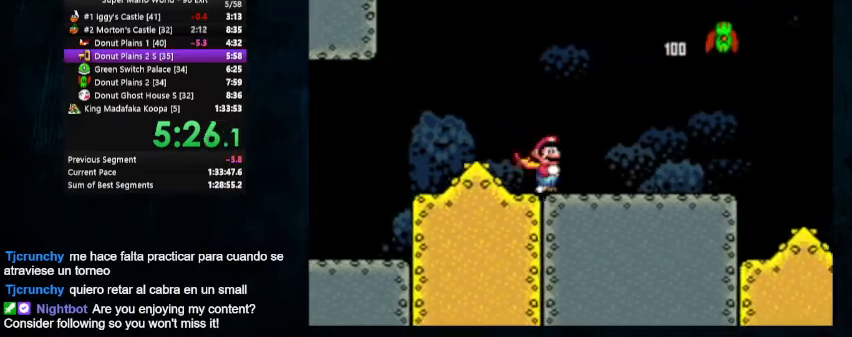
{"dt_ms": 500, "buttons": ["X", "Y", "DPAD_UP", "DPAD_RIGHT"], "events": []}
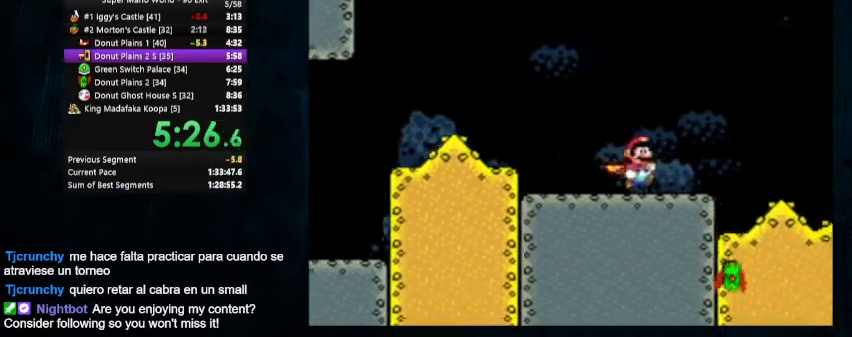
{"dt_ms": 500, "buttons": ["X", "Y", "DPAD_UP", "DPAD_RIGHT"], "events": []}
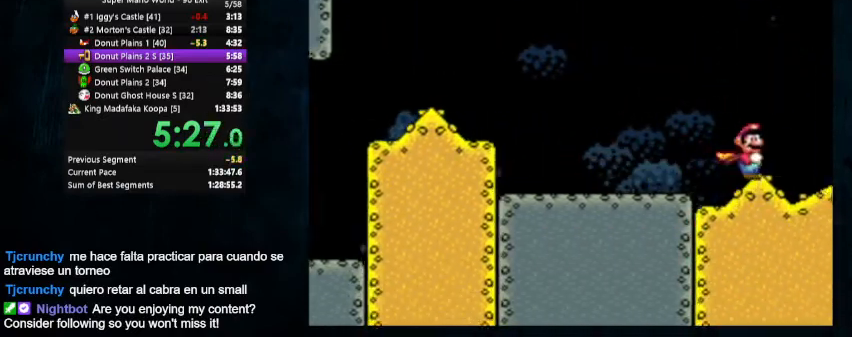
{"dt_ms": 500, "buttons": ["X", "Y", "DPAD_LEFT"], "events": [[267, "DPAD_LEFT", "down"], [267, "DPAD_RIGHT", "up"], [333, "DPAD_UP", "up"]]}
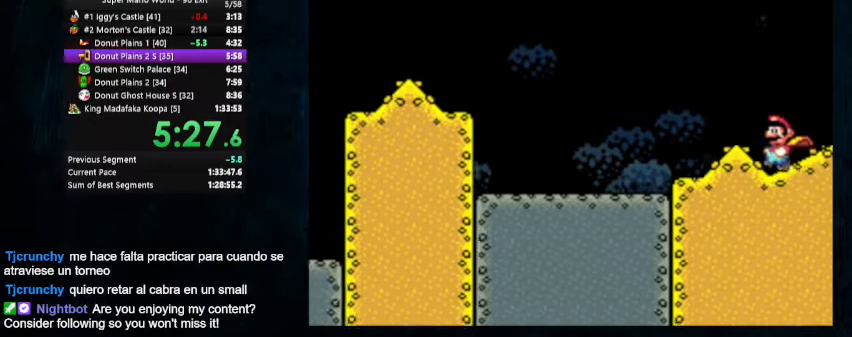
{"dt_ms": 500, "buttons": ["X", "Y", "DPAD_UP", "DPAD_LEFT"], "events": [[367, "DPAD_UP", "down"]]}
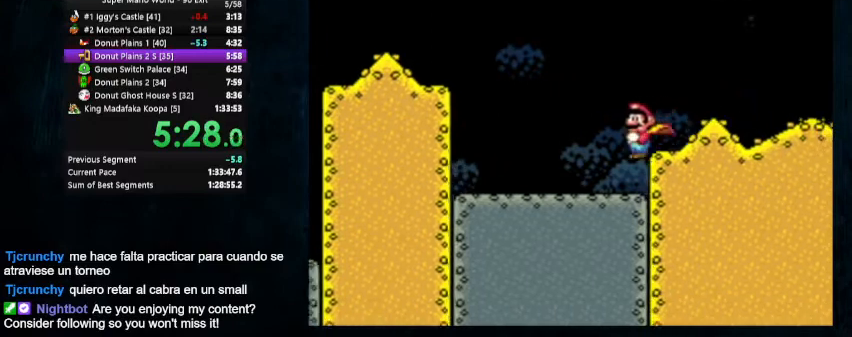
{"dt_ms": 500, "buttons": ["X", "Y", "DPAD_UP", "DPAD_LEFT"], "events": []}
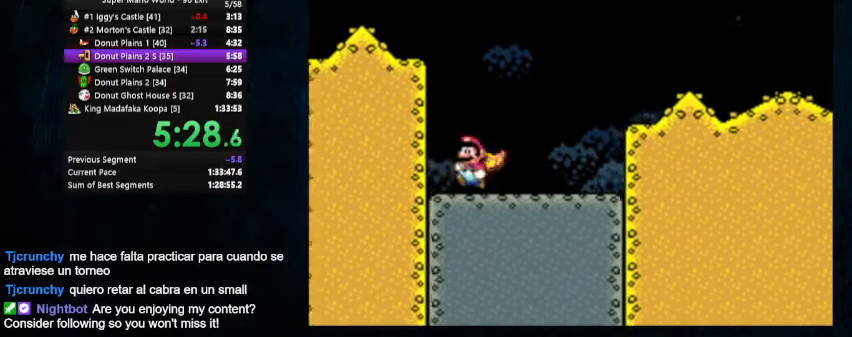
{"dt_ms": 500, "buttons": ["X", "Y", "DPAD_UP", "DPAD_RIGHT"], "events": [[100, "DPAD_LEFT", "up"], [133, "DPAD_RIGHT", "down"], [133, "DPAD_UP", "up"], [200, "DPAD_UP", "down"]]}
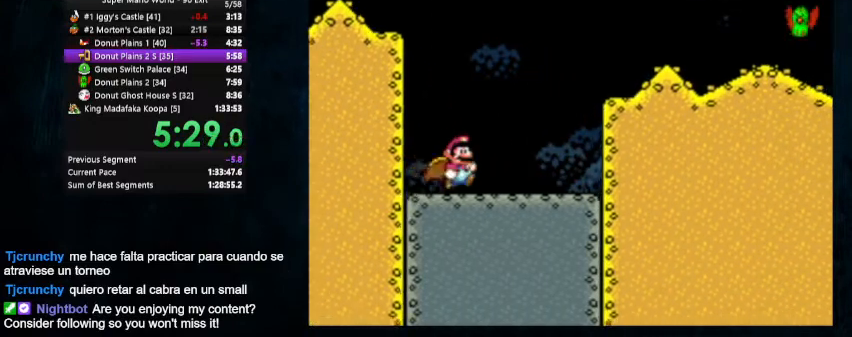
{"dt_ms": 500, "buttons": ["A", "X", "DPAD_UP", "DPAD_LEFT"], "events": [[267, "X", "up"], [333, "X", "down"], [367, "A", "down"], [467, "DPAD_LEFT", "down"], [500, "DPAD_RIGHT", "up"], [500, "Y", "up"]]}
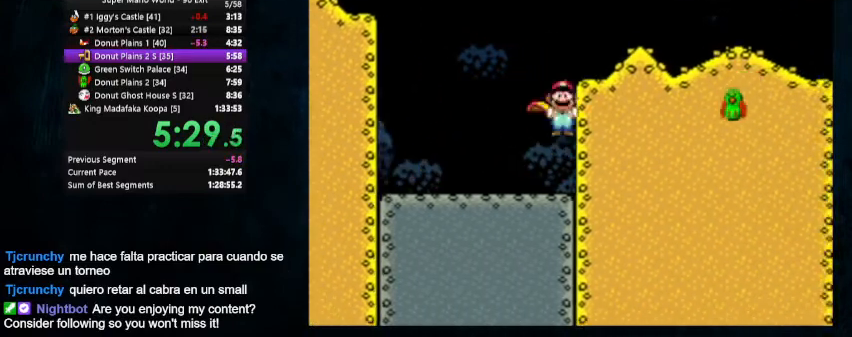
{"dt_ms": 500, "buttons": ["A", "X"], "events": [[133, "DPAD_LEFT", "up"], [133, "DPAD_UP", "up"]]}
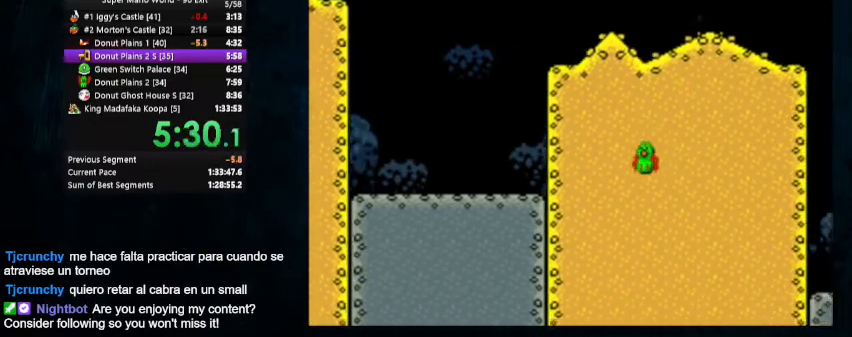
{"dt_ms": 500, "buttons": ["A", "X"], "events": []}
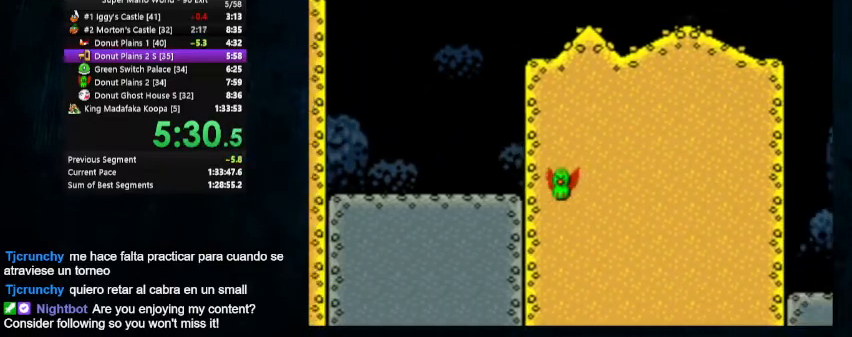
{"dt_ms": 500, "buttons": ["A", "X"], "events": []}
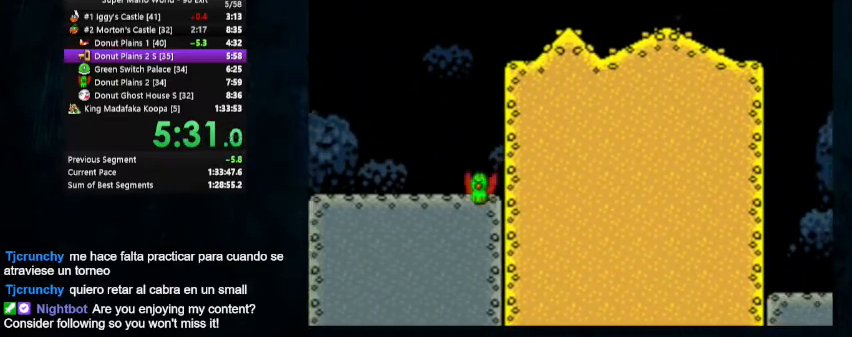
{"dt_ms": 500, "buttons": ["A", "X", "DPAD_UP", "DPAD_RIGHT"], "events": [[233, "DPAD_RIGHT", "down"], [233, "DPAD_UP", "down"]]}
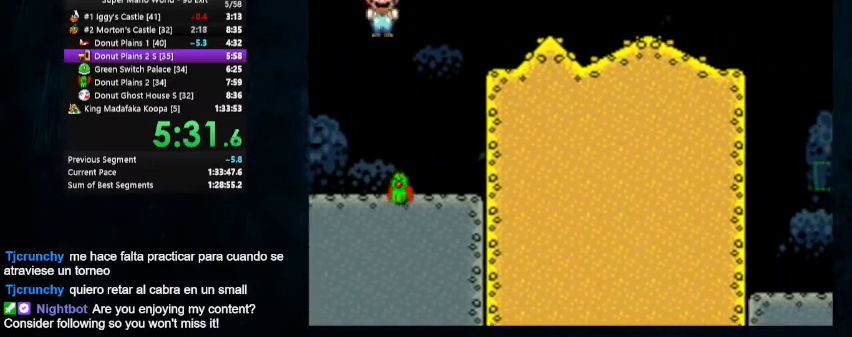
{"dt_ms": 500, "buttons": ["Y", "DPAD_UP", "DPAD_RIGHT"], "events": [[367, "Y", "down"], [400, "DPAD_UP", "up"], [467, "A", "up"], [467, "DPAD_UP", "down"], [500, "X", "up"]]}
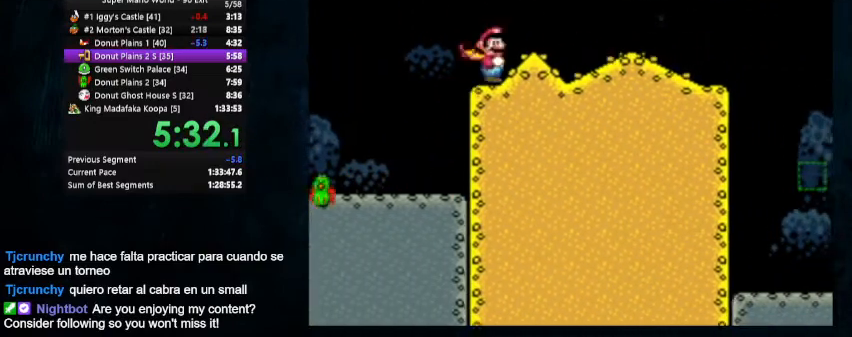
{"dt_ms": 500, "buttons": ["Y", "DPAD_UP", "DPAD_RIGHT"], "events": []}
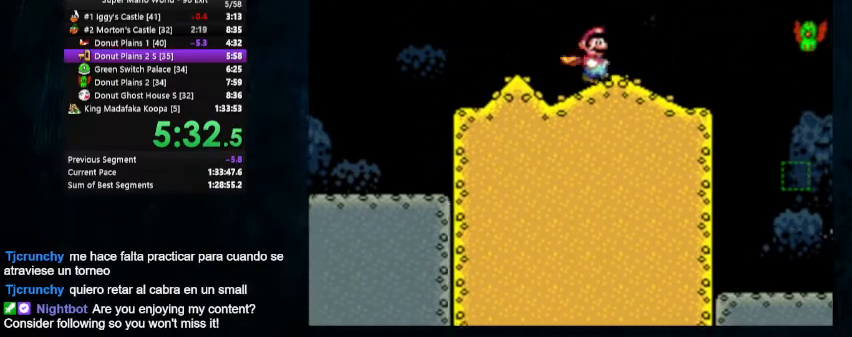
{"dt_ms": 500, "buttons": ["Y", "DPAD_UP", "DPAD_LEFT"], "events": [[33, "A", "down"], [33, "X", "down"], [167, "DPAD_LEFT", "down"], [167, "DPAD_RIGHT", "up"], [200, "A", "up"], [200, "X", "up"]]}
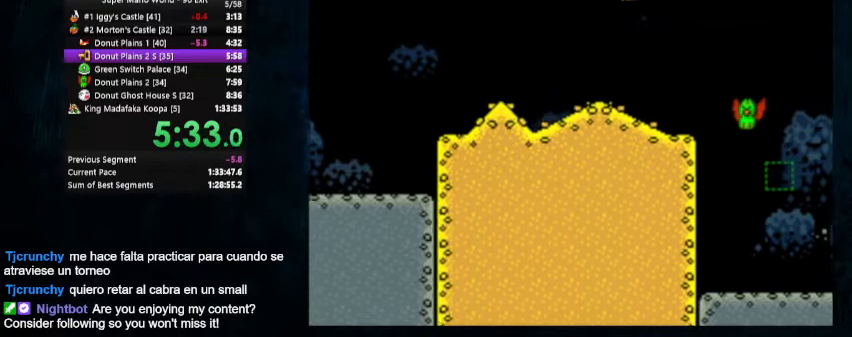
{"dt_ms": 500, "buttons": ["Y", "DPAD_UP", "DPAD_LEFT"], "events": []}
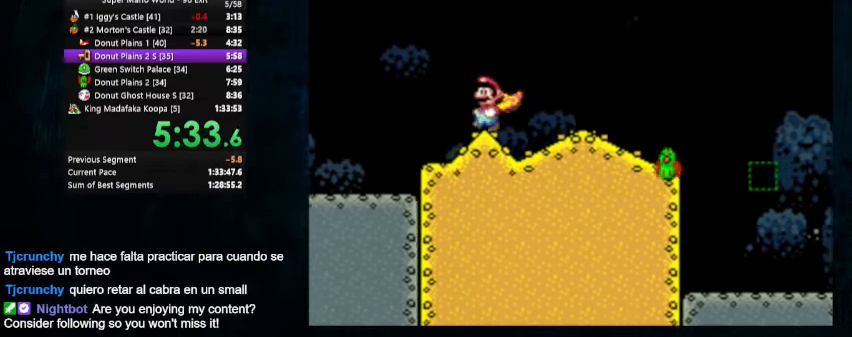
{"dt_ms": 500, "buttons": ["A", "X", "Y", "DPAD_UP", "DPAD_LEFT"], "events": [[367, "X", "down"], [400, "A", "down"]]}
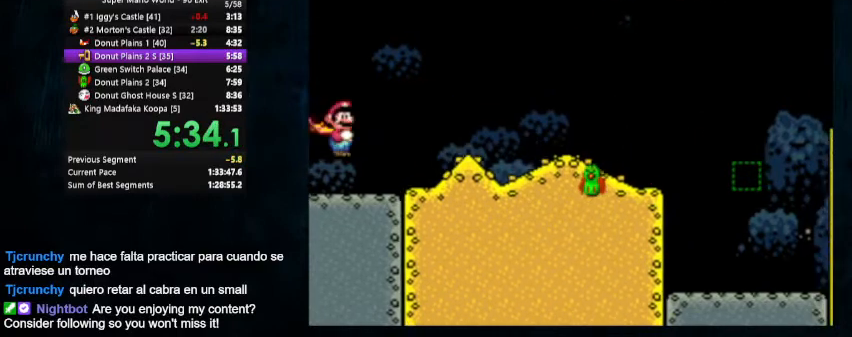
{"dt_ms": 500, "buttons": ["Y", "DPAD_UP", "DPAD_RIGHT"], "events": [[33, "A", "up"], [33, "DPAD_LEFT", "up"], [33, "DPAD_RIGHT", "down"], [67, "X", "up"]]}
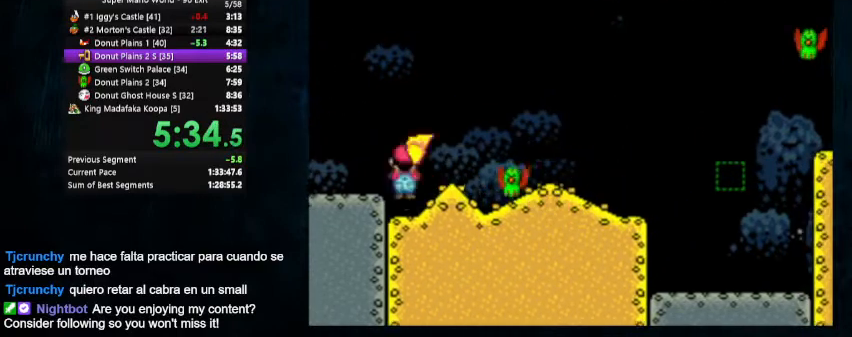
{"dt_ms": 500, "buttons": ["Y", "DPAD_UP", "DPAD_RIGHT"], "events": [[100, "X", "down"], [200, "X", "up"]]}
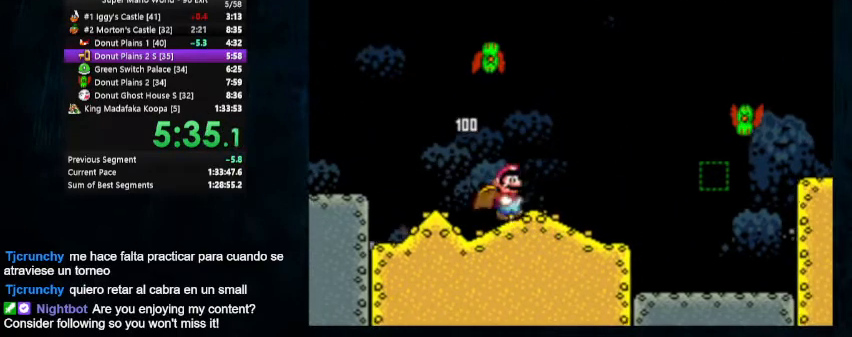
{"dt_ms": 500, "buttons": ["X", "Y", "DPAD_UP", "DPAD_RIGHT"], "events": [[500, "X", "down"]]}